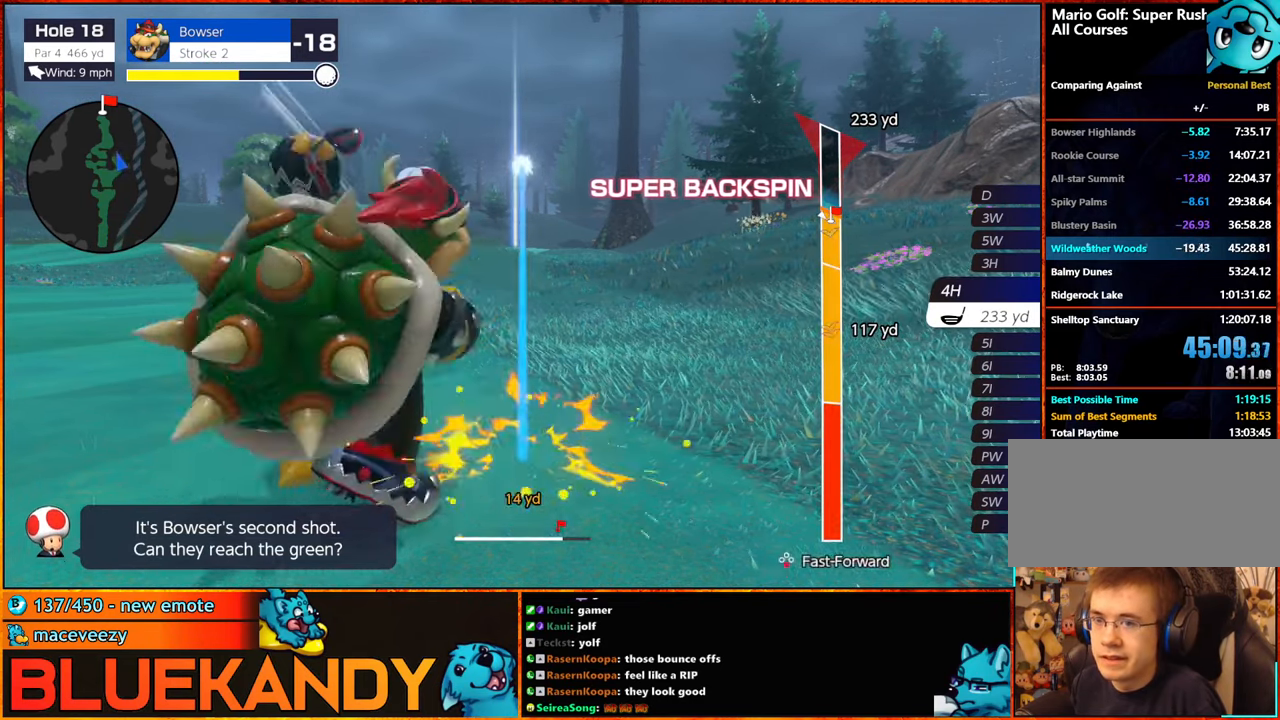
Gameplay with a controller (Nintendo layout); each line is a JSON object with the inputs held at the frame after it. "events" lists button and stick changes between this image and that frame as [ms after this image, input, new state], when the widget could be followed in between. Not read: L3 R3.
{"buttons": ["B"], "left_stick": "center", "right_stick": "center", "events": []}
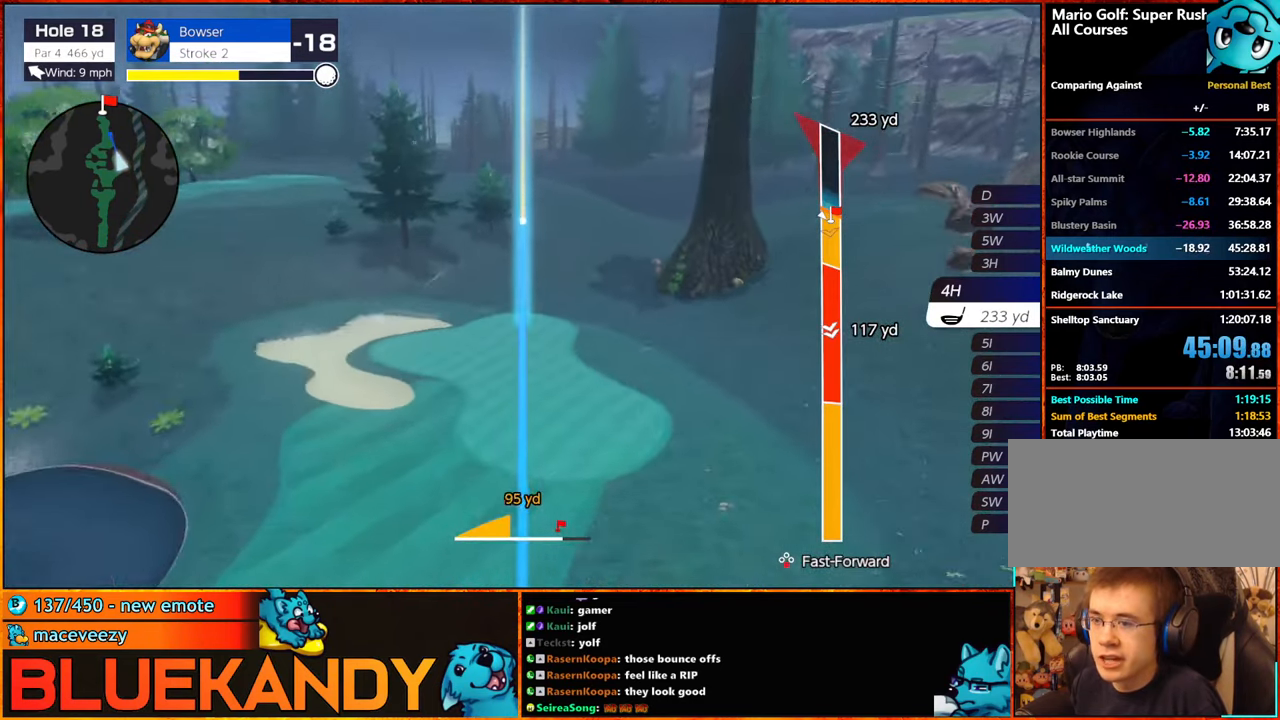
{"buttons": ["B"], "left_stick": "down-left", "right_stick": "center", "events": [[384, "left_stick", "down-left"]]}
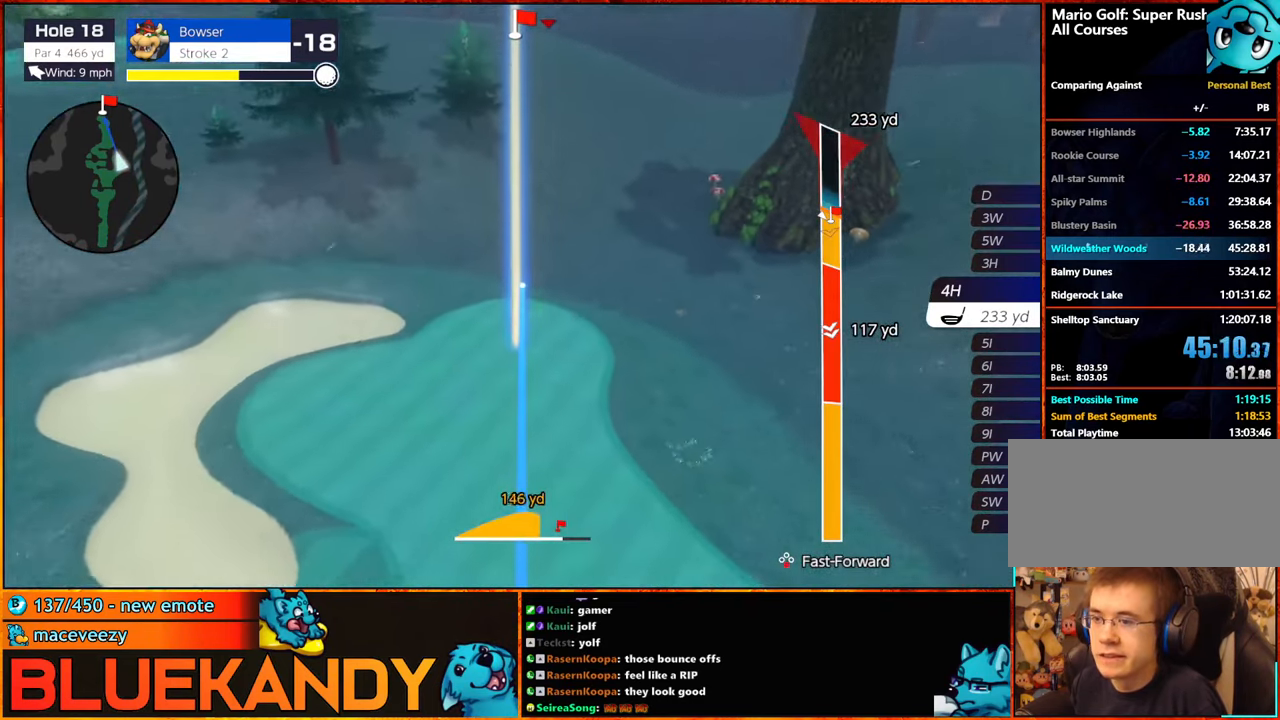
{"buttons": ["B"], "left_stick": "center", "right_stick": "center", "events": [[366, "left_stick", "center"]]}
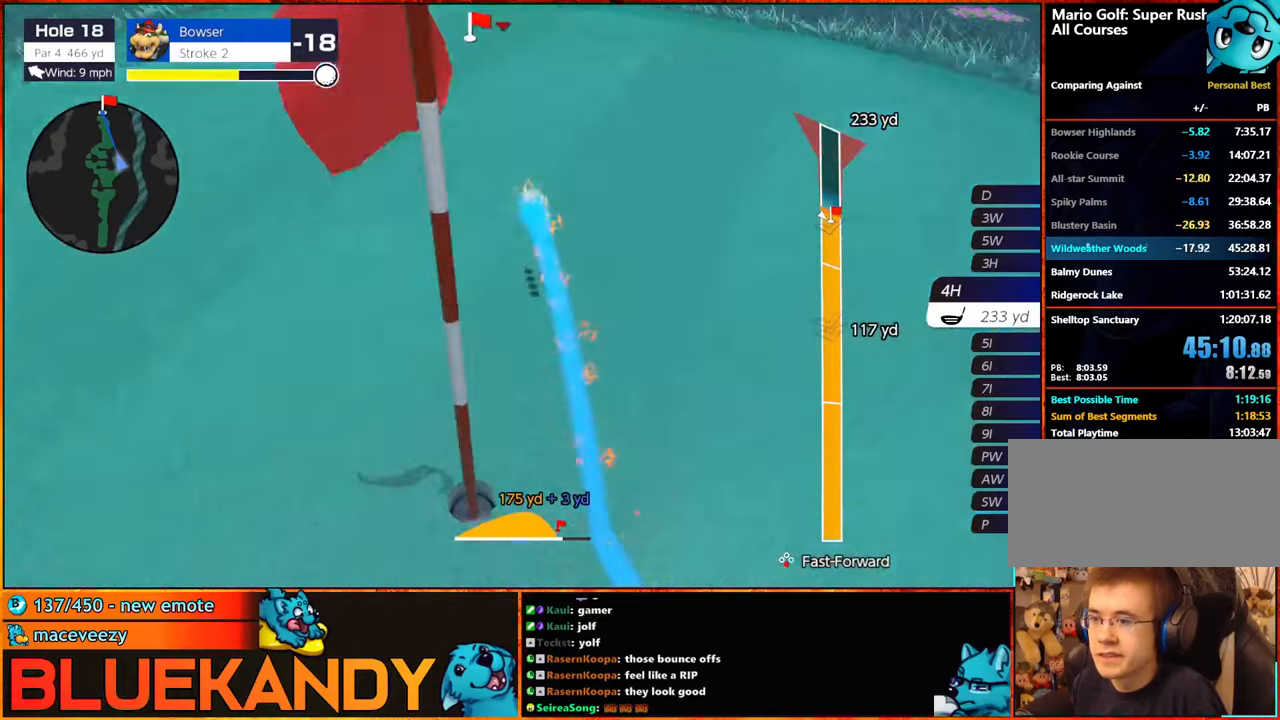
{"buttons": ["B"], "left_stick": "center", "right_stick": "center", "events": []}
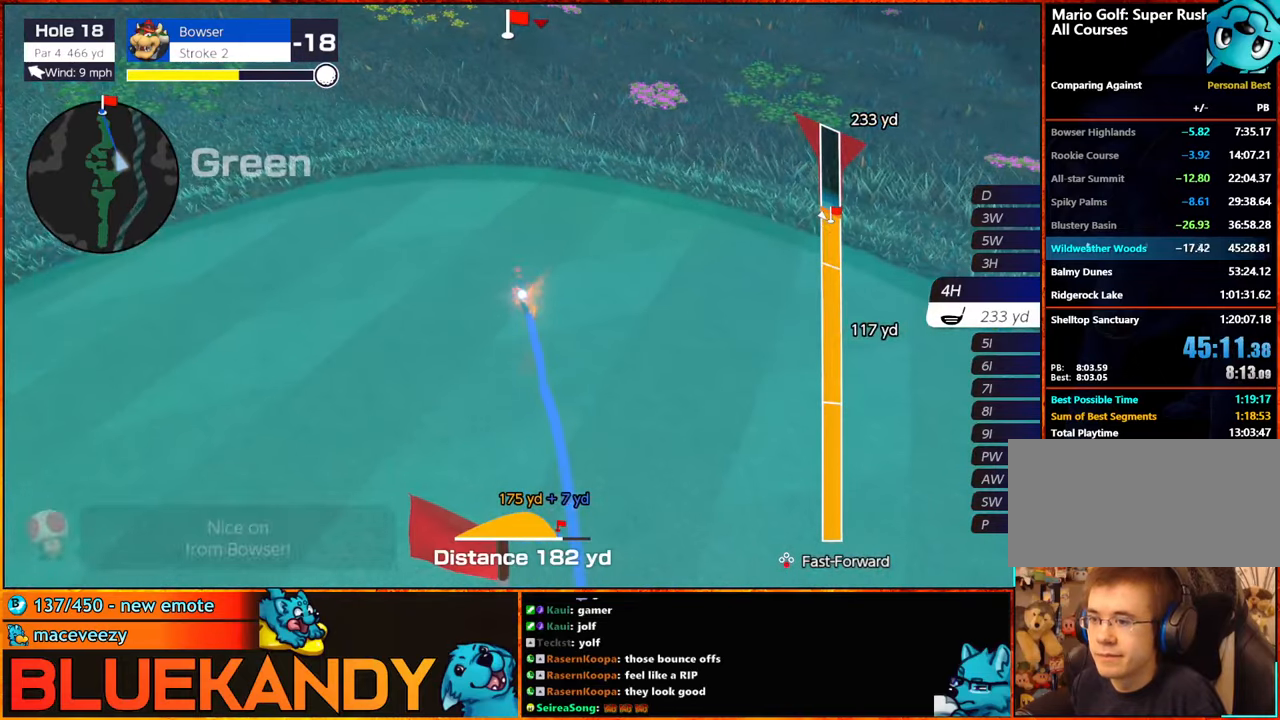
{"buttons": ["B"], "left_stick": "center", "right_stick": "center", "events": []}
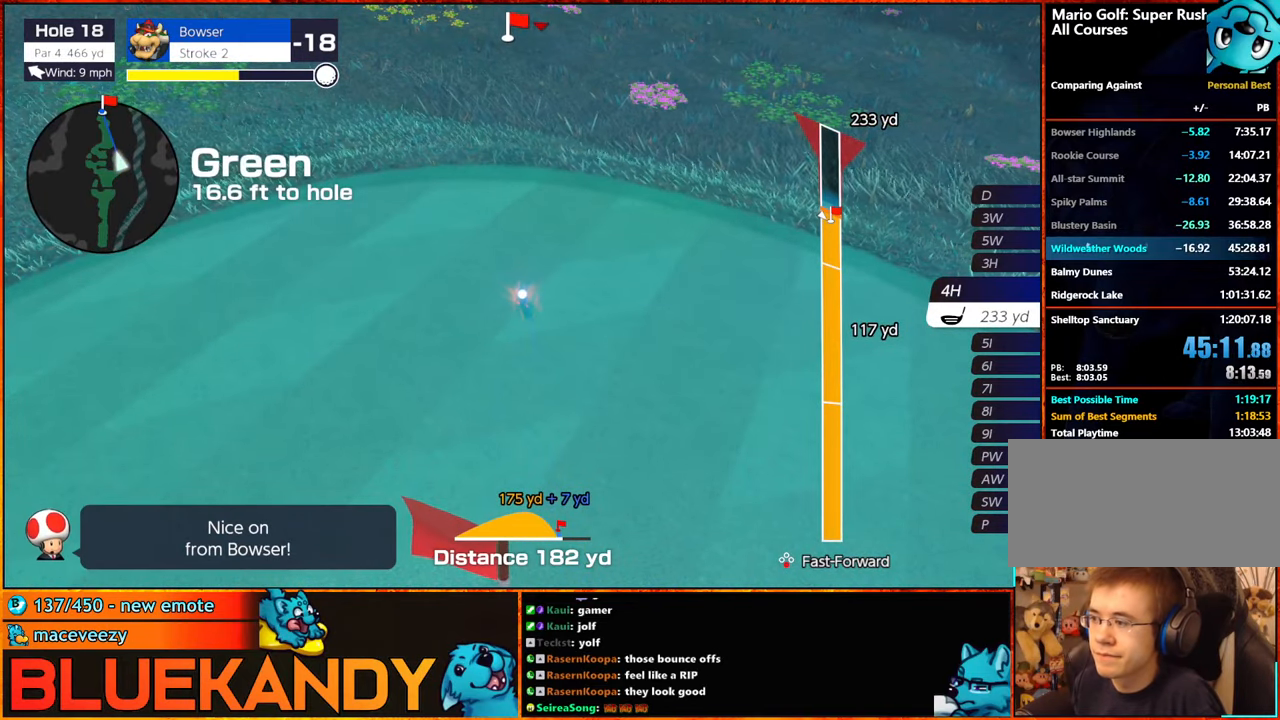
{"buttons": ["B"], "left_stick": "center", "right_stick": "center", "events": []}
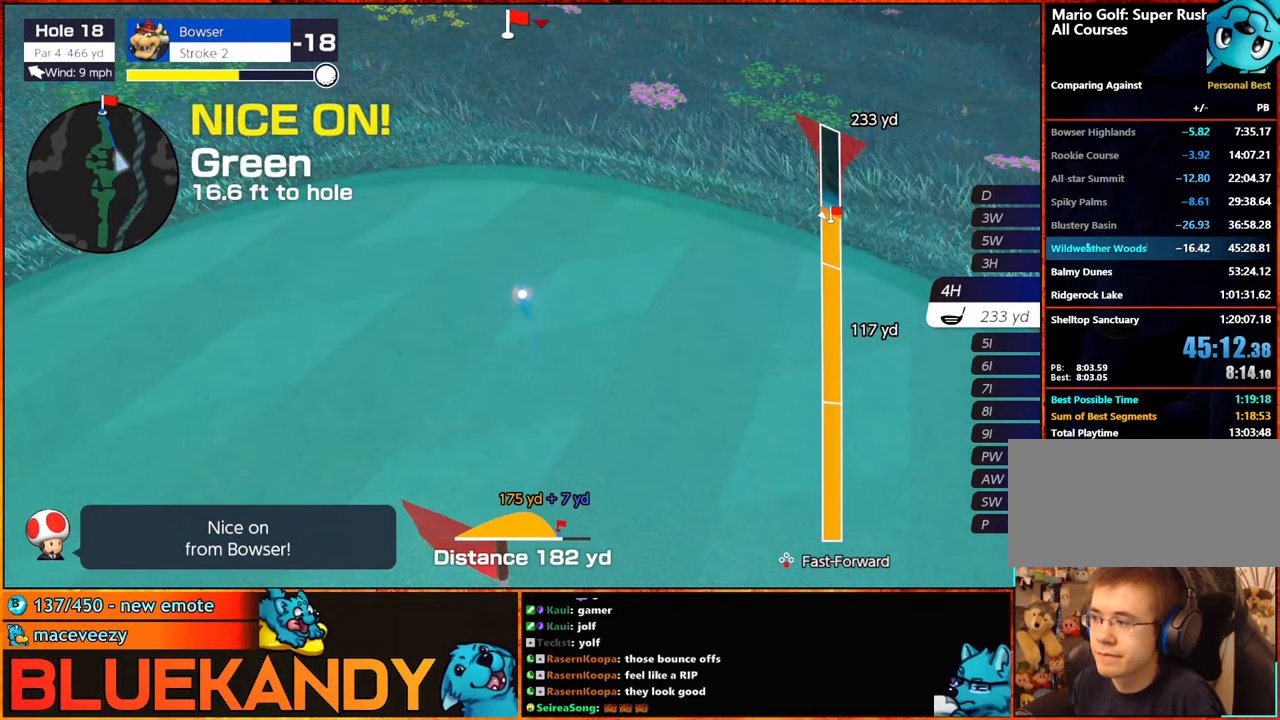
{"buttons": [], "left_stick": "center", "right_stick": "center", "events": [[133, "B", "up"]]}
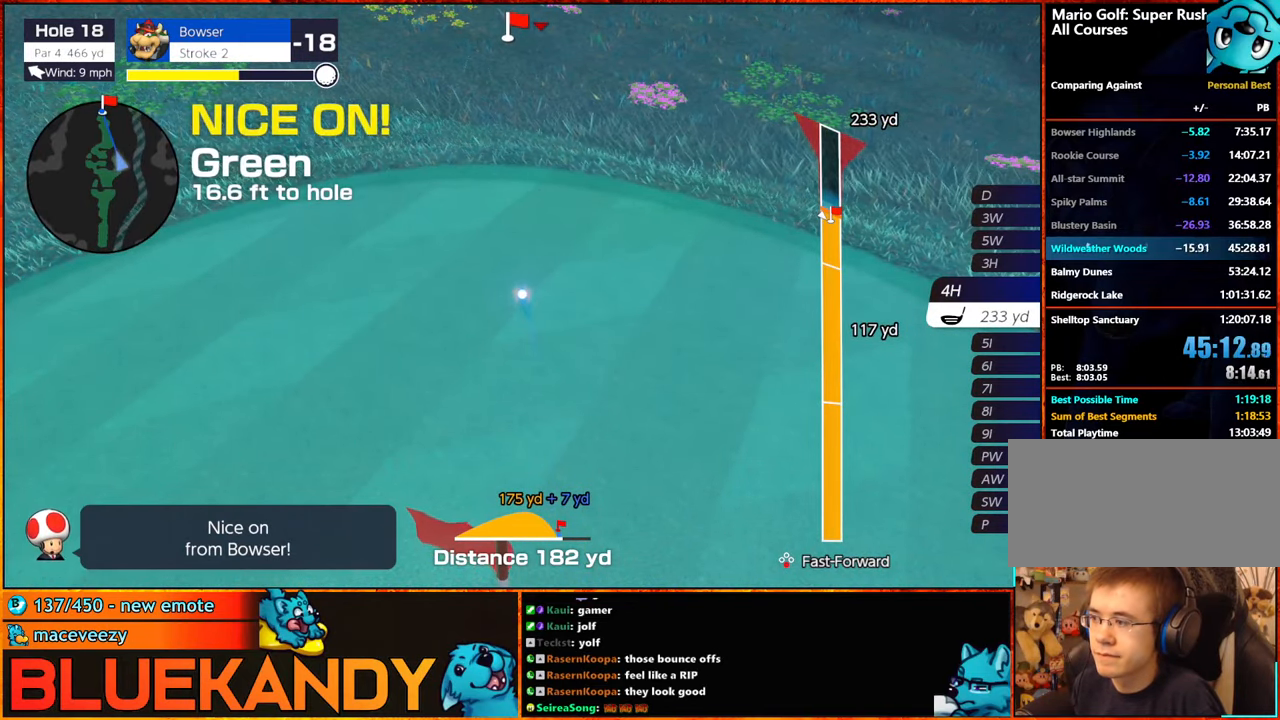
{"buttons": [], "left_stick": "center", "right_stick": "center", "events": []}
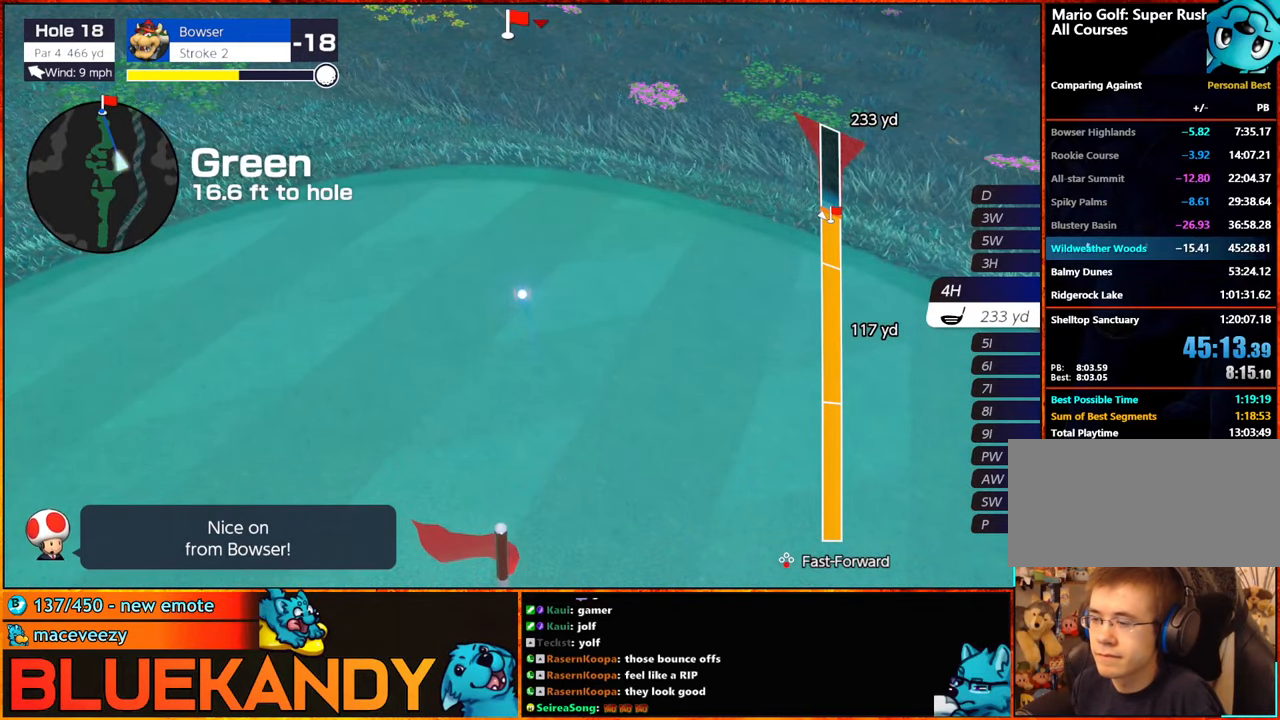
{"buttons": [], "left_stick": "center", "right_stick": "center", "events": []}
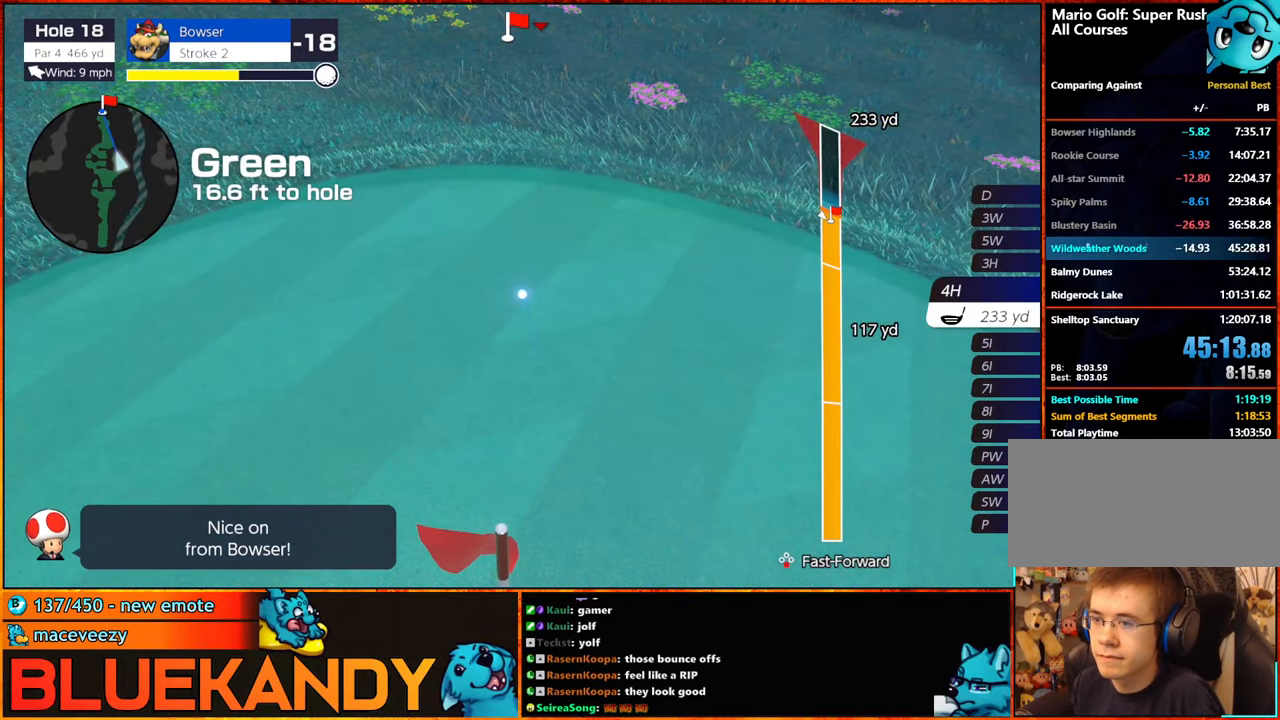
{"buttons": [], "left_stick": "center", "right_stick": "center", "events": []}
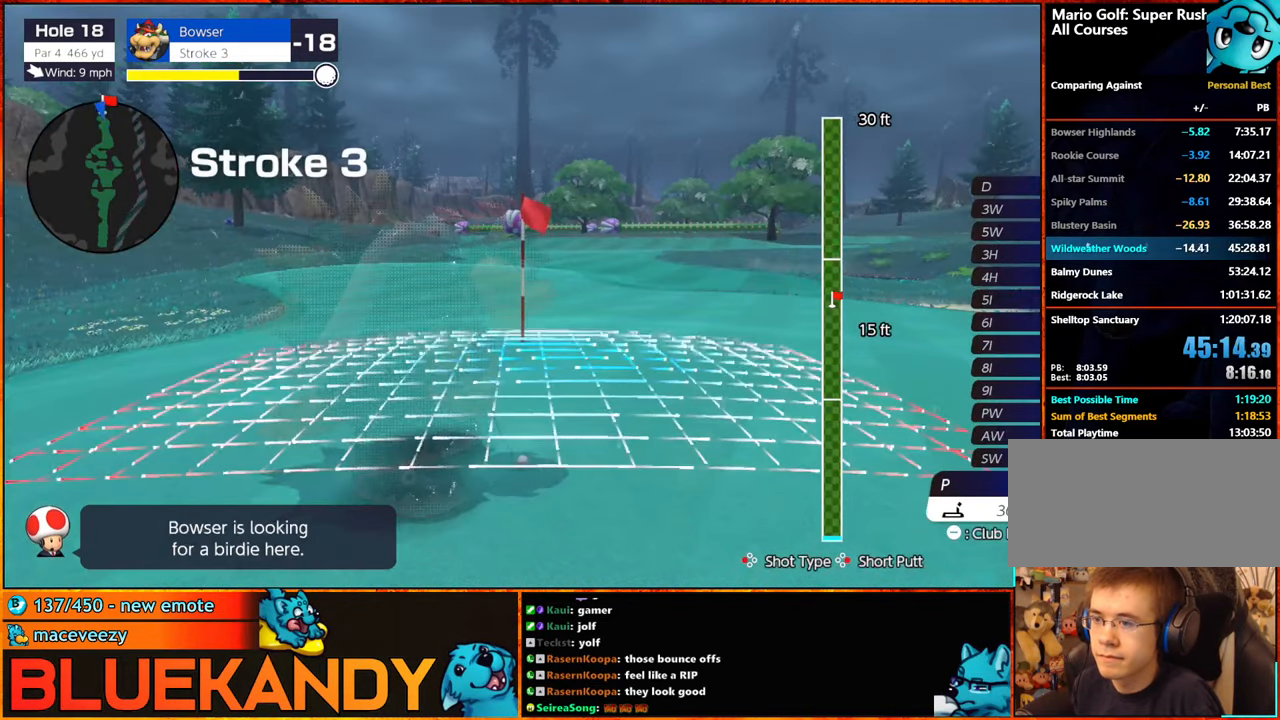
{"buttons": [], "left_stick": "center", "right_stick": "center", "events": [[16, "Y", "down"], [50, "Y", "up"], [133, "Y", "down"], [150, "left_stick", "right"], [183, "Y", "up"], [366, "A", "down"], [416, "left_stick", "center"], [466, "A", "up"]]}
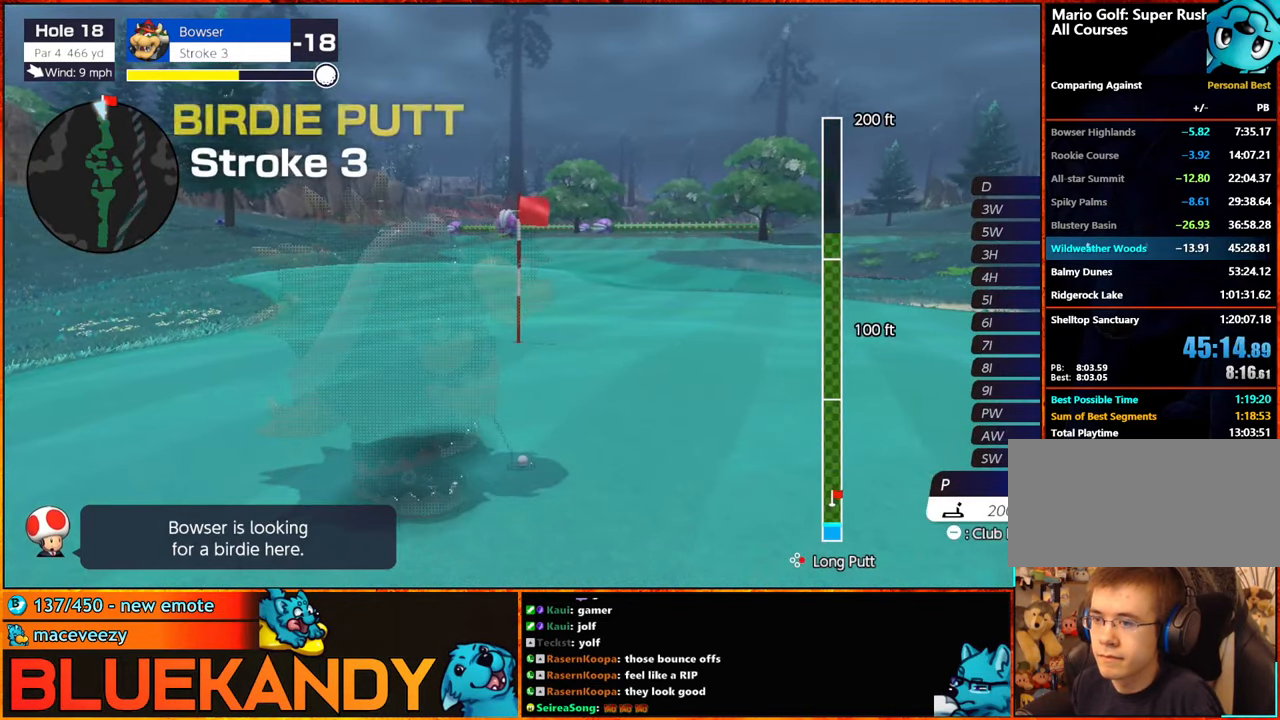
{"buttons": ["B"], "left_stick": "center", "right_stick": "center", "events": [[133, "A", "down"], [200, "A", "up"], [300, "B", "down"]]}
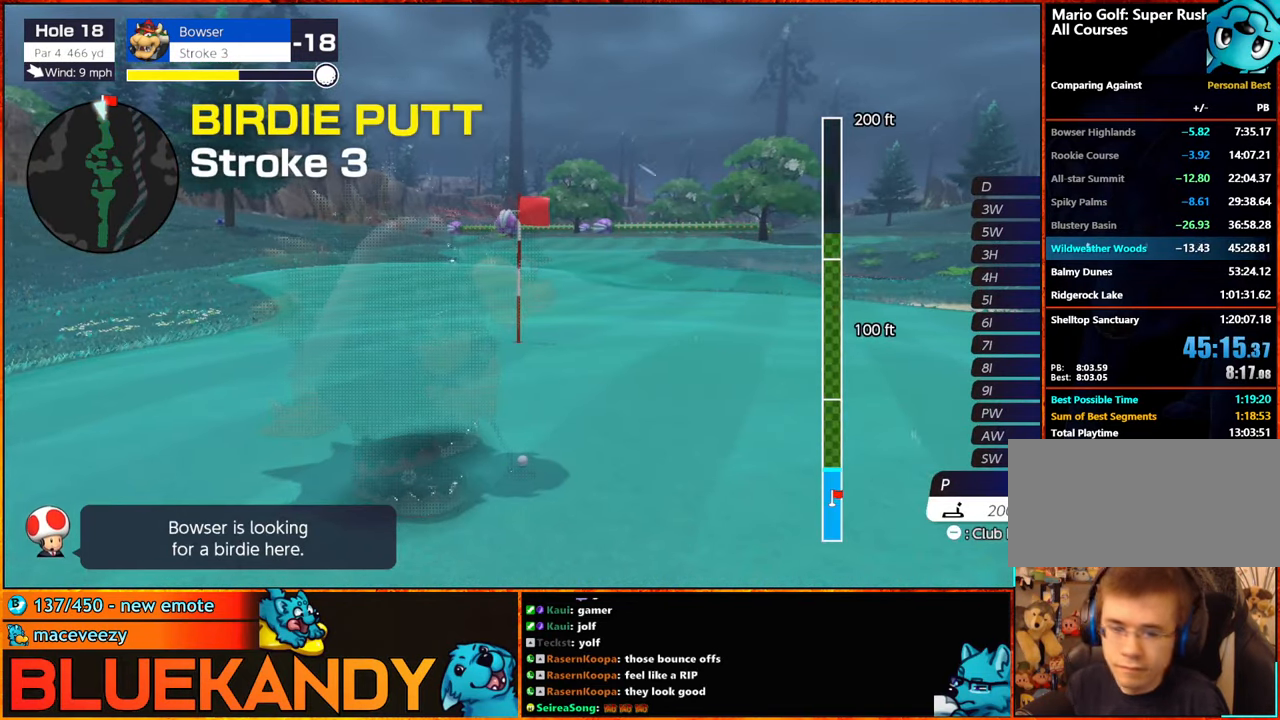
{"buttons": ["B"], "left_stick": "center", "right_stick": "center", "events": []}
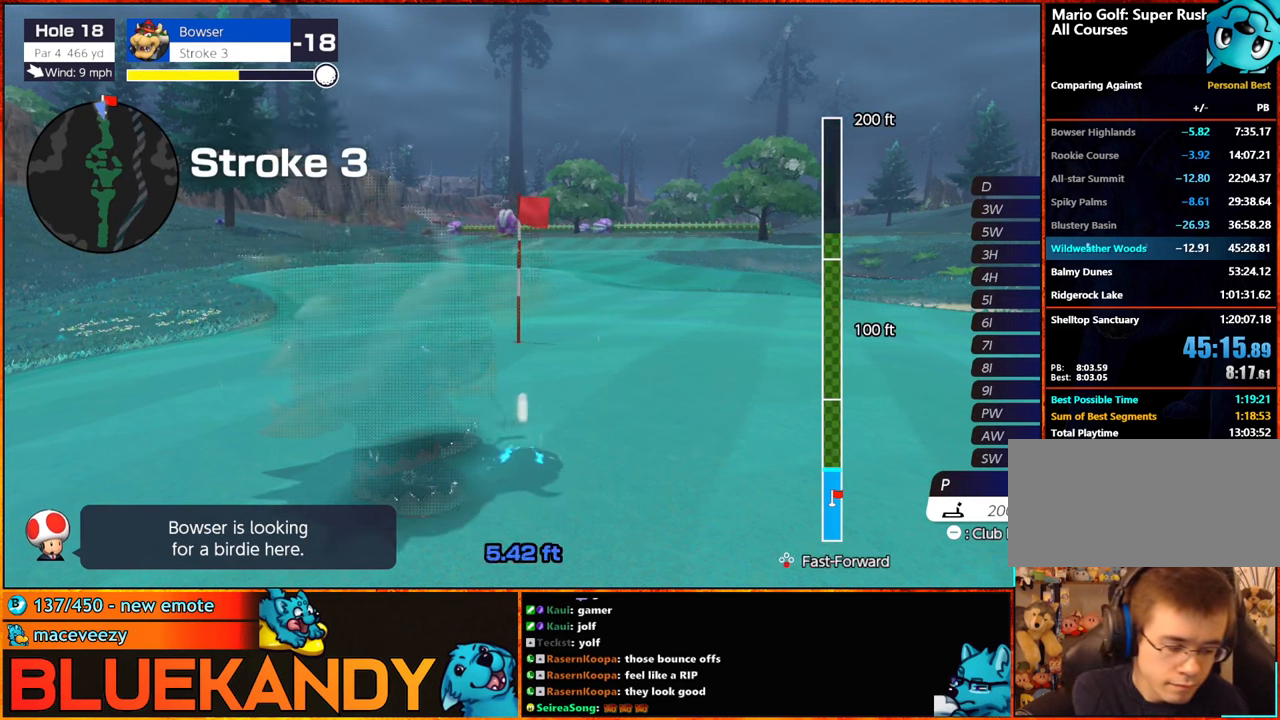
{"buttons": ["B"], "left_stick": "center", "right_stick": "center", "events": []}
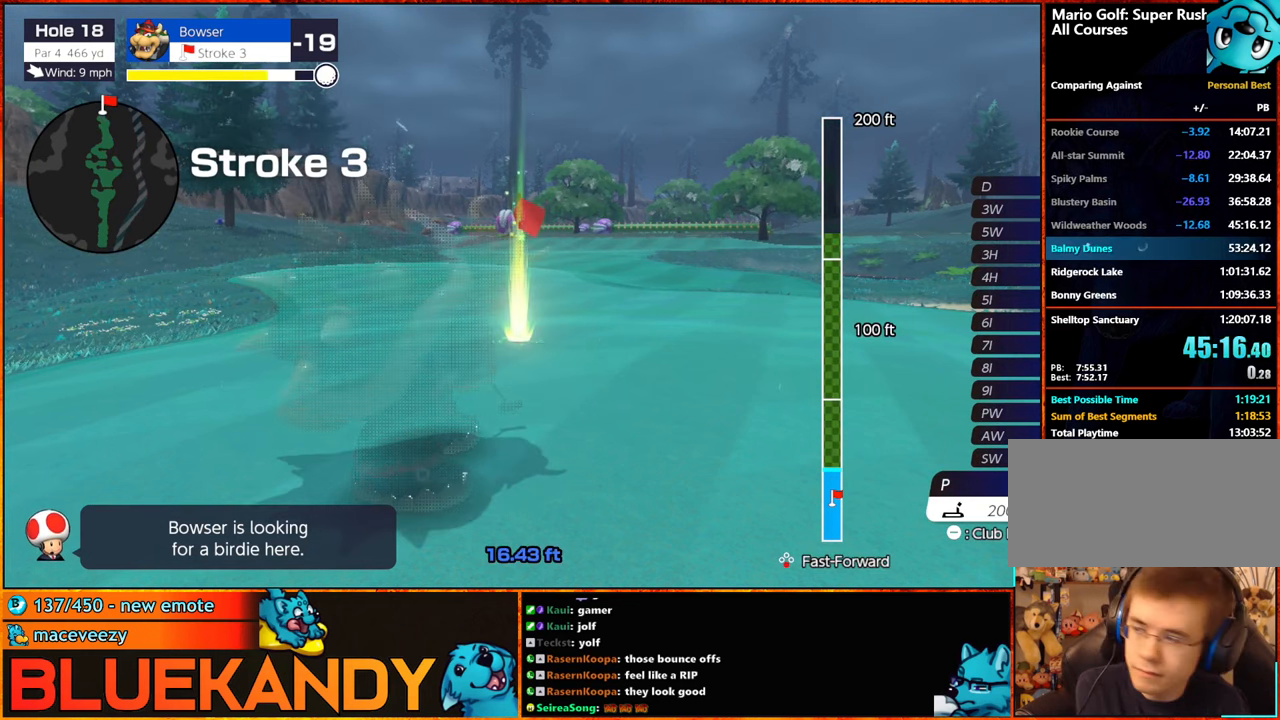
{"buttons": ["B"], "left_stick": "center", "right_stick": "center", "events": []}
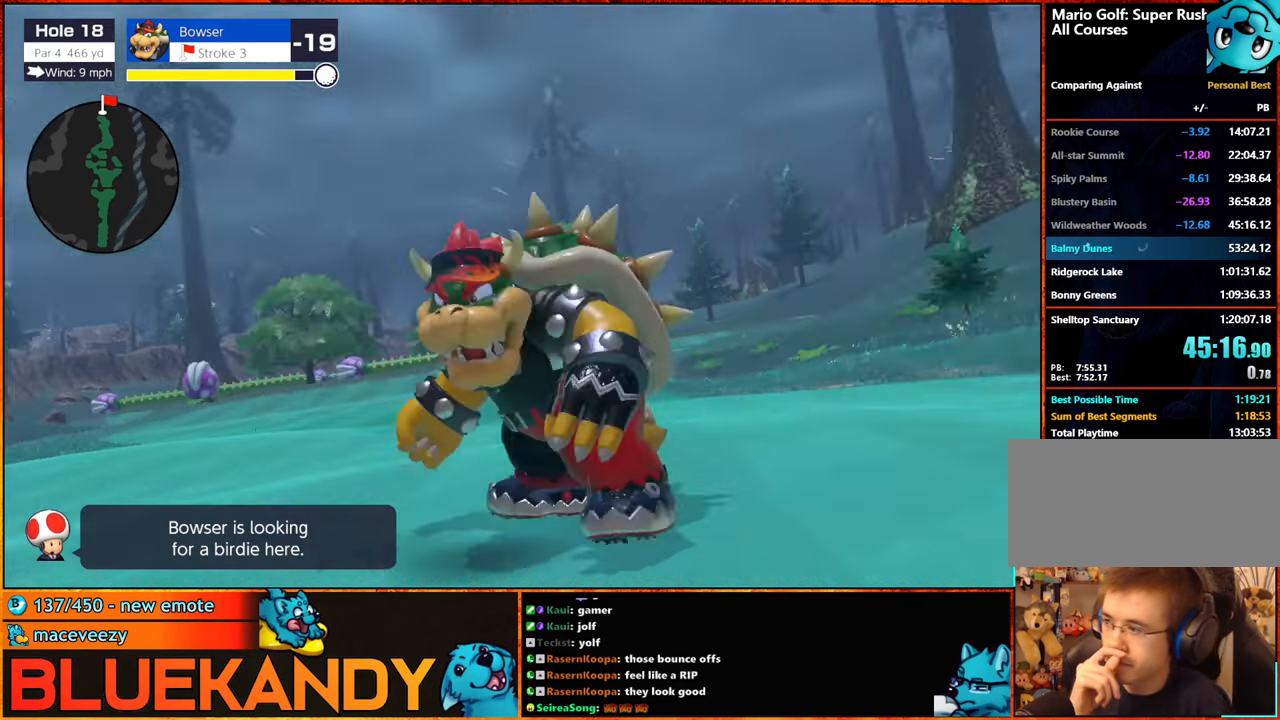
{"buttons": ["B"], "left_stick": "center", "right_stick": "center", "events": []}
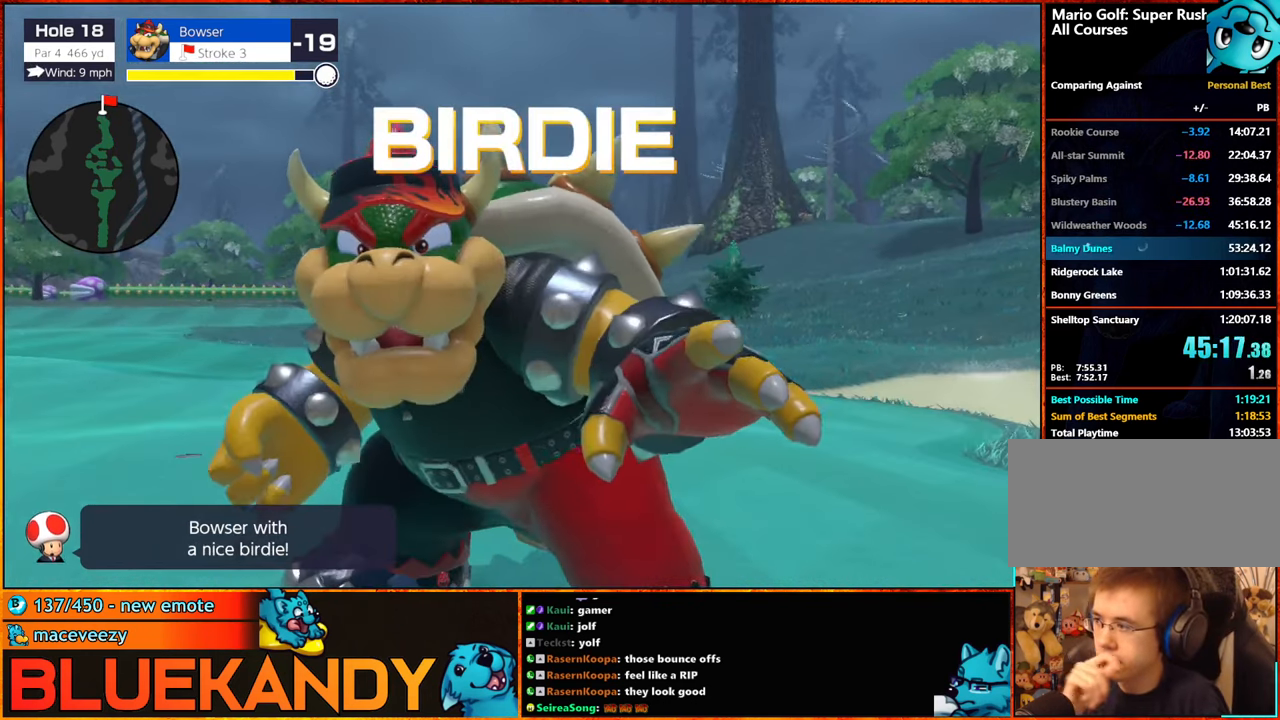
{"buttons": ["B"], "left_stick": "center", "right_stick": "center", "events": []}
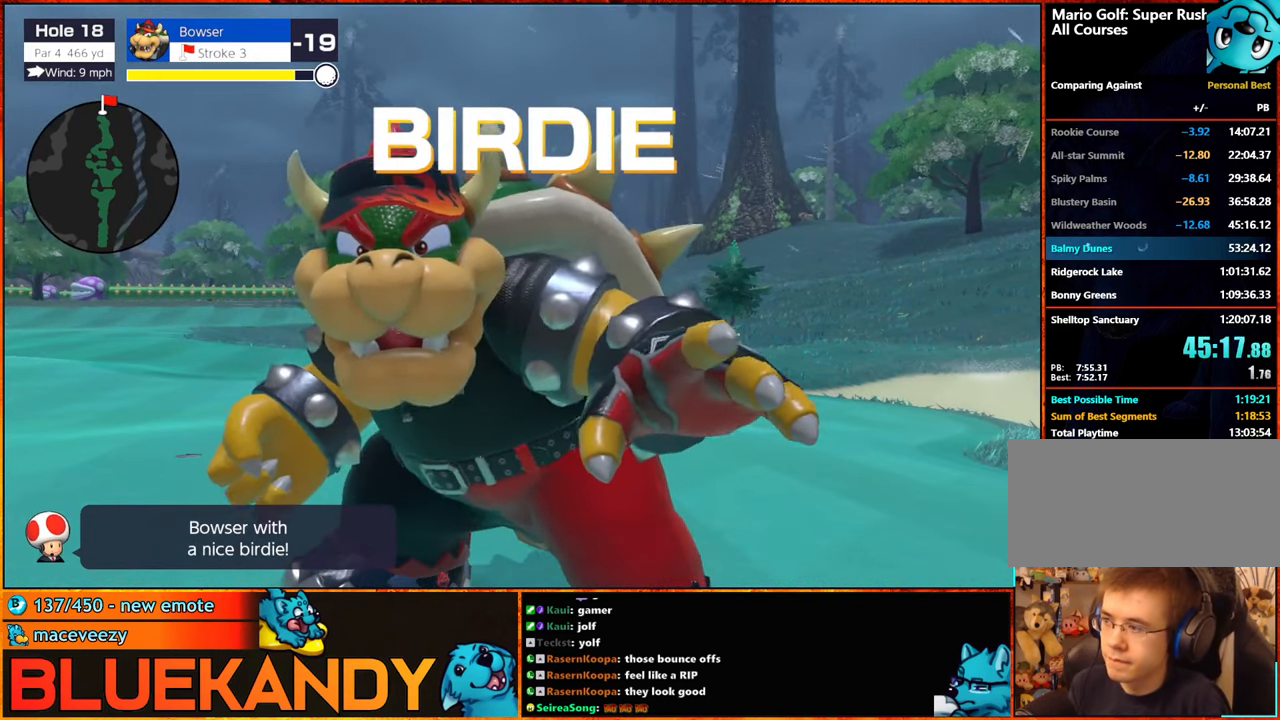
{"buttons": ["B"], "left_stick": "center", "right_stick": "center", "events": []}
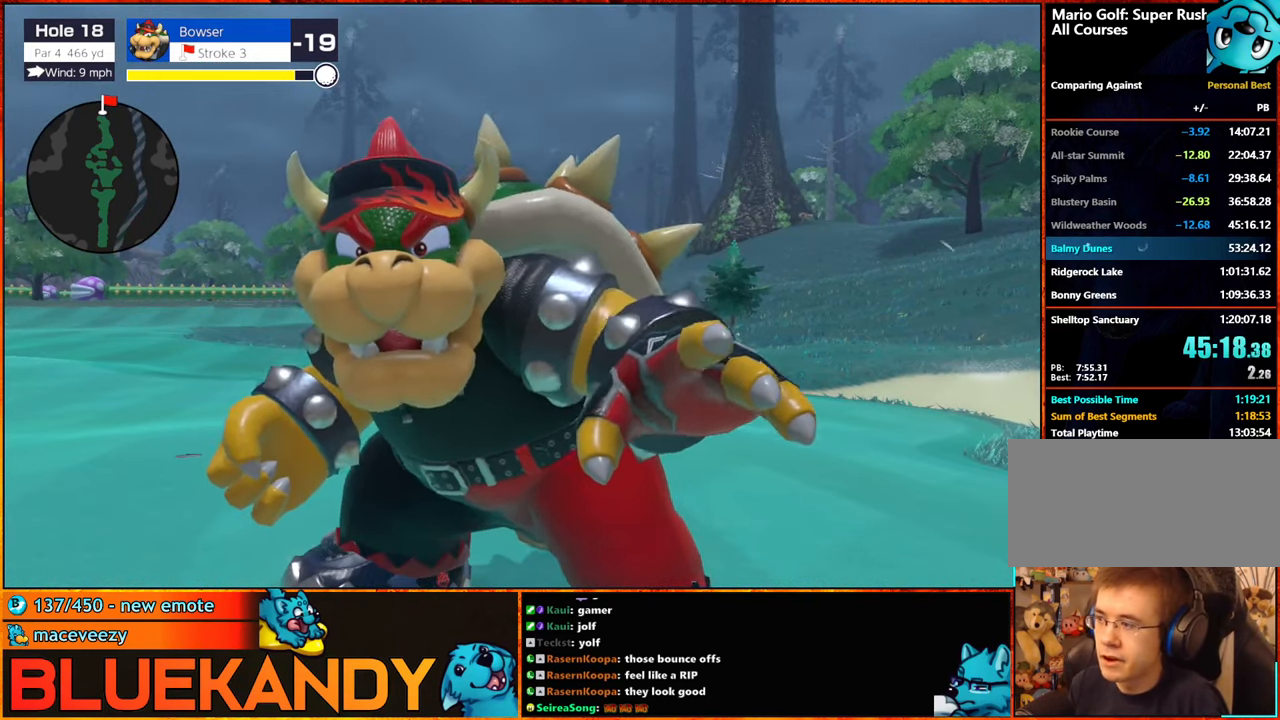
{"buttons": ["B"], "left_stick": "center", "right_stick": "center", "events": []}
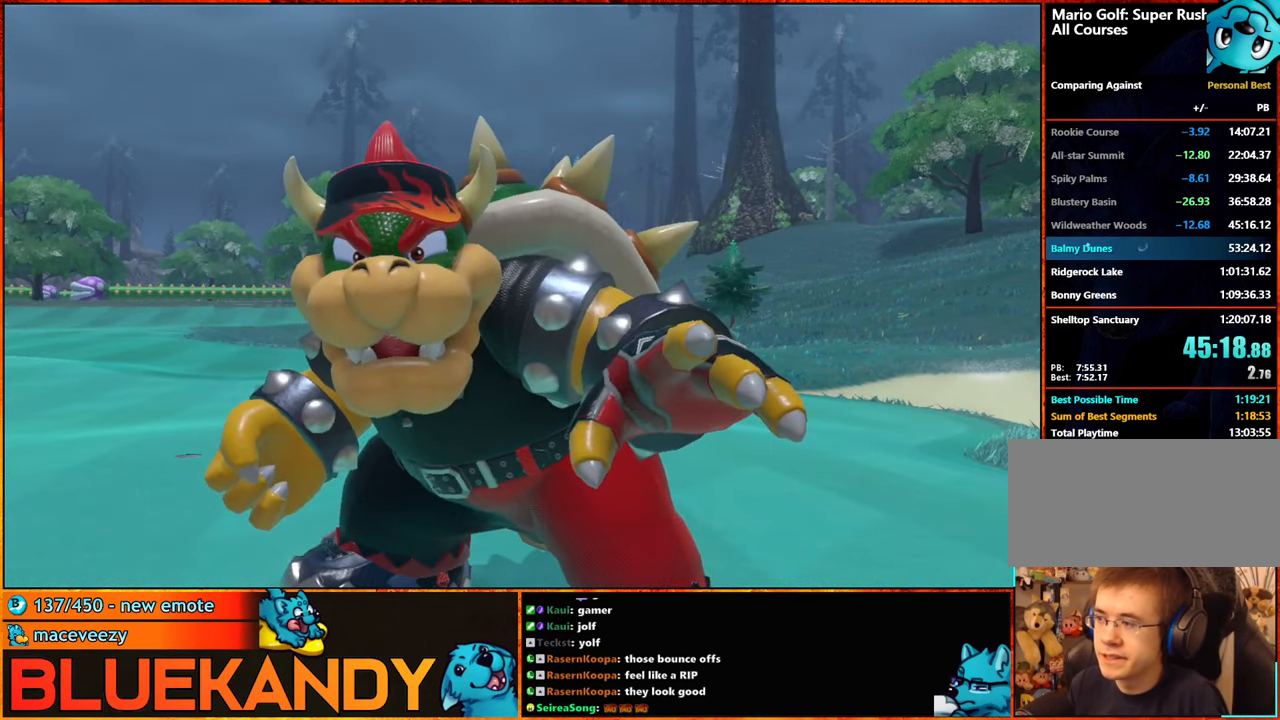
{"buttons": [], "left_stick": "center", "right_stick": "center", "events": [[267, "B", "up"], [367, "A", "down"], [367, "B", "down"], [450, "A", "up"], [450, "B", "up"]]}
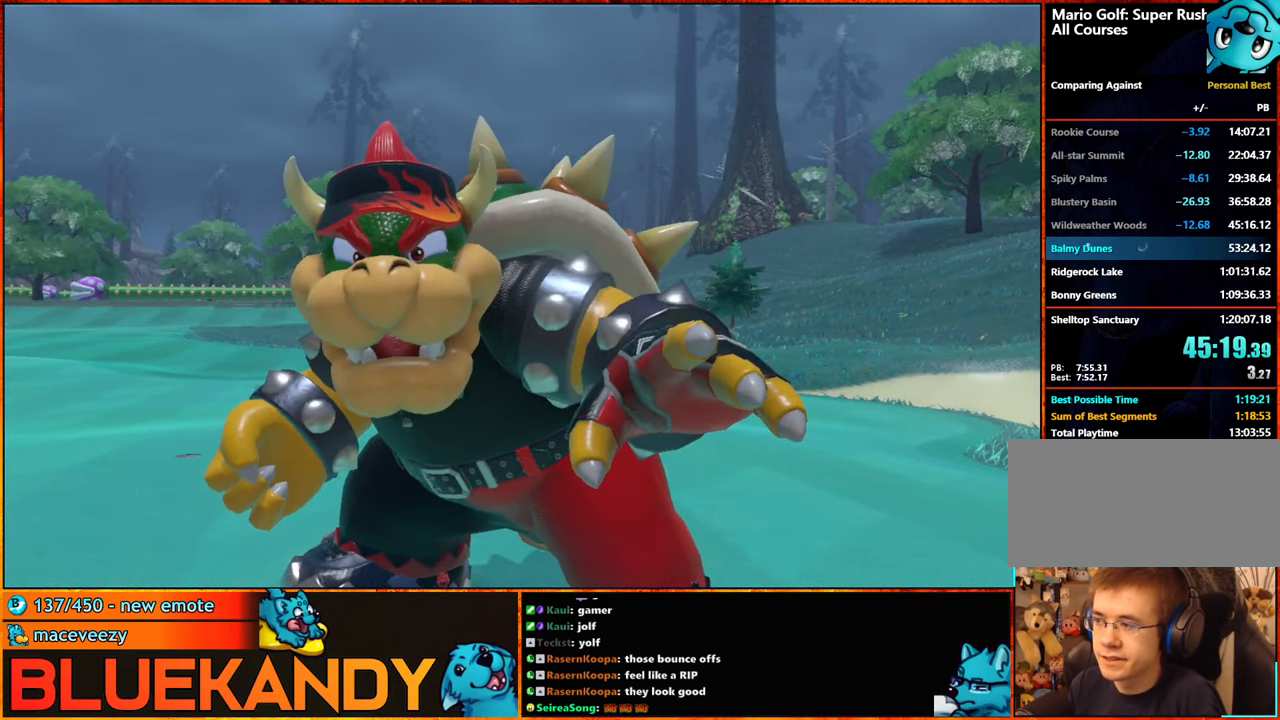
{"buttons": ["A", "B"], "left_stick": "center", "right_stick": "center", "events": [[50, "A", "down"], [50, "B", "down"], [150, "A", "up"], [150, "B", "up"], [233, "A", "down"], [233, "B", "down"], [317, "A", "up"], [350, "B", "up"], [433, "A", "down"], [433, "B", "down"]]}
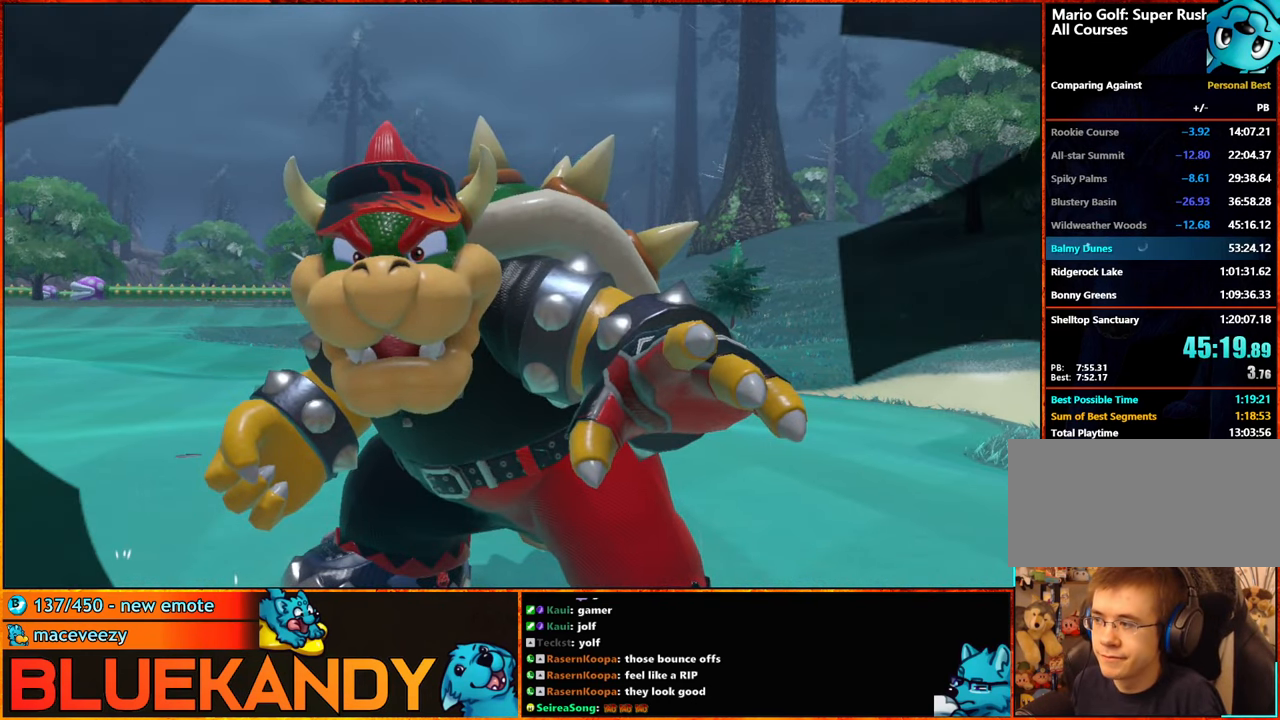
{"buttons": [], "left_stick": "center", "right_stick": "center", "events": [[17, "A", "up"], [17, "B", "up"], [133, "B", "down"], [167, "A", "down"], [217, "A", "up"], [233, "B", "up"], [350, "A", "down"], [383, "B", "down"], [433, "A", "up"], [433, "B", "up"]]}
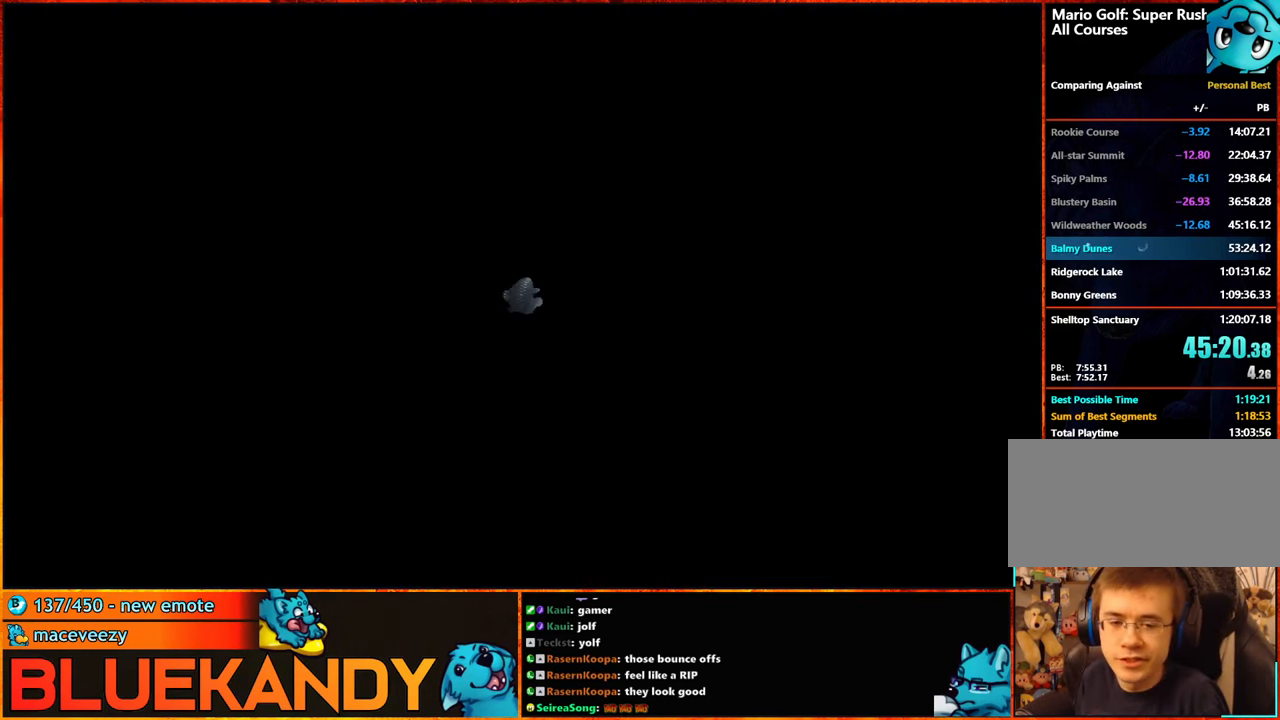
{"buttons": ["A", "B"], "left_stick": "center", "right_stick": "center", "events": [[50, "A", "down"], [83, "B", "down"], [133, "A", "up"], [133, "B", "up"], [250, "A", "down"], [267, "B", "down"], [333, "A", "up"], [333, "B", "up"], [450, "A", "down"], [467, "B", "down"]]}
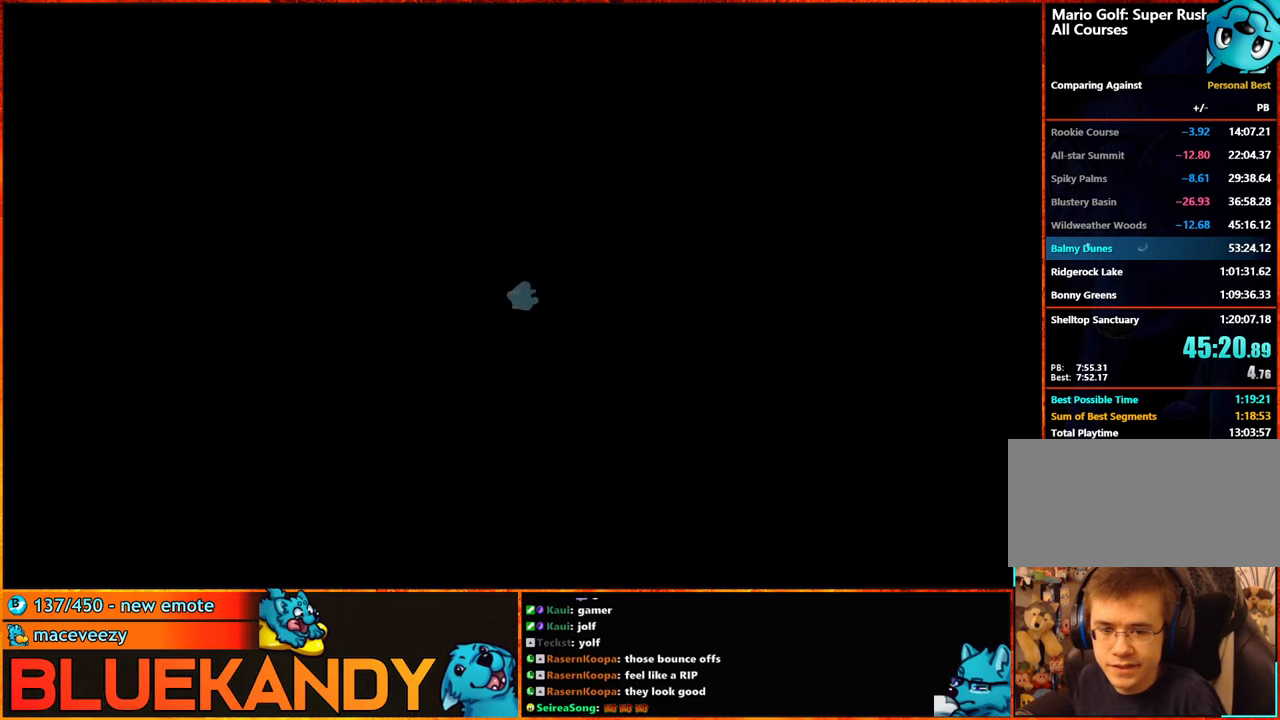
{"buttons": ["A", "B"], "left_stick": "center", "right_stick": "center", "events": [[17, "A", "up"], [17, "B", "up"], [300, "A", "down"], [350, "B", "down"], [400, "A", "up"], [400, "B", "up"], [467, "A", "down"], [484, "B", "down"]]}
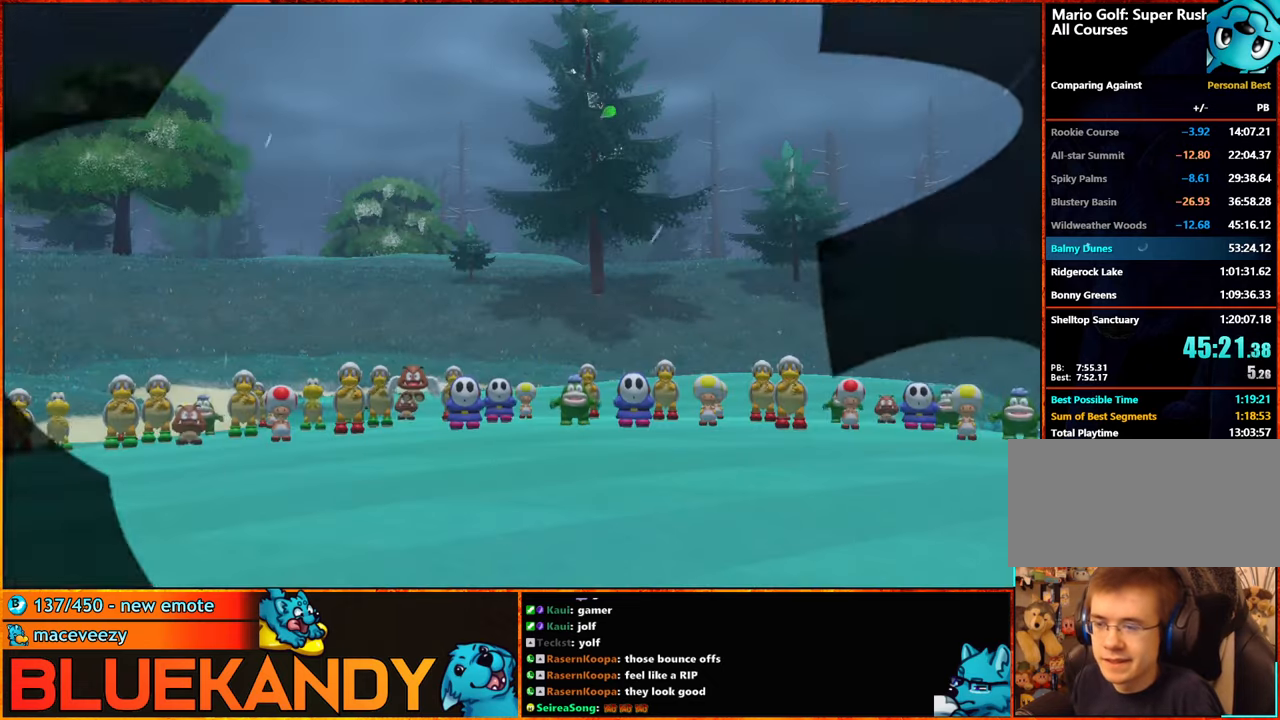
{"buttons": [], "left_stick": "center", "right_stick": "center", "events": [[84, "A", "up"], [84, "B", "up"], [167, "A", "down"], [200, "B", "down"], [267, "A", "up"], [300, "B", "up"], [384, "A", "down"], [384, "B", "down"], [467, "A", "up"], [484, "B", "up"]]}
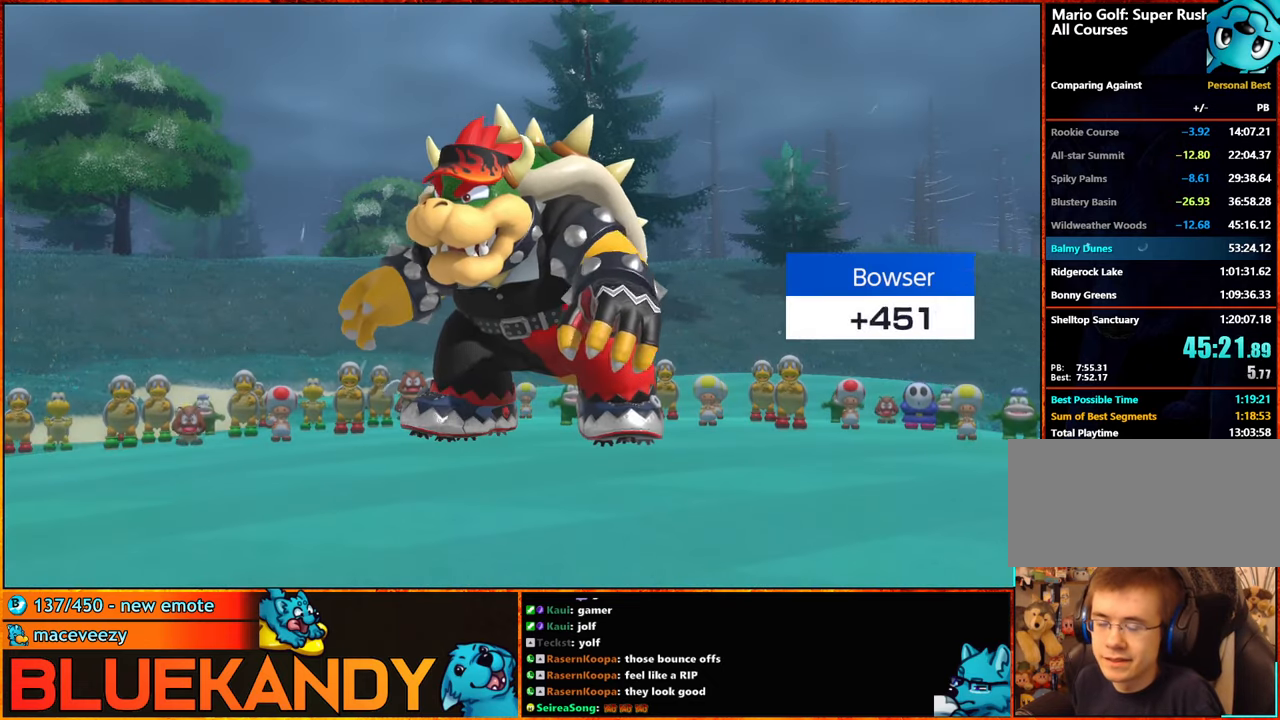
{"buttons": ["A", "B"], "left_stick": "center", "right_stick": "center", "events": [[67, "A", "down"], [67, "B", "down"], [150, "A", "up"], [200, "B", "up"], [267, "A", "down"], [267, "B", "down"], [367, "A", "up"], [367, "B", "up"], [467, "A", "down"], [467, "B", "down"]]}
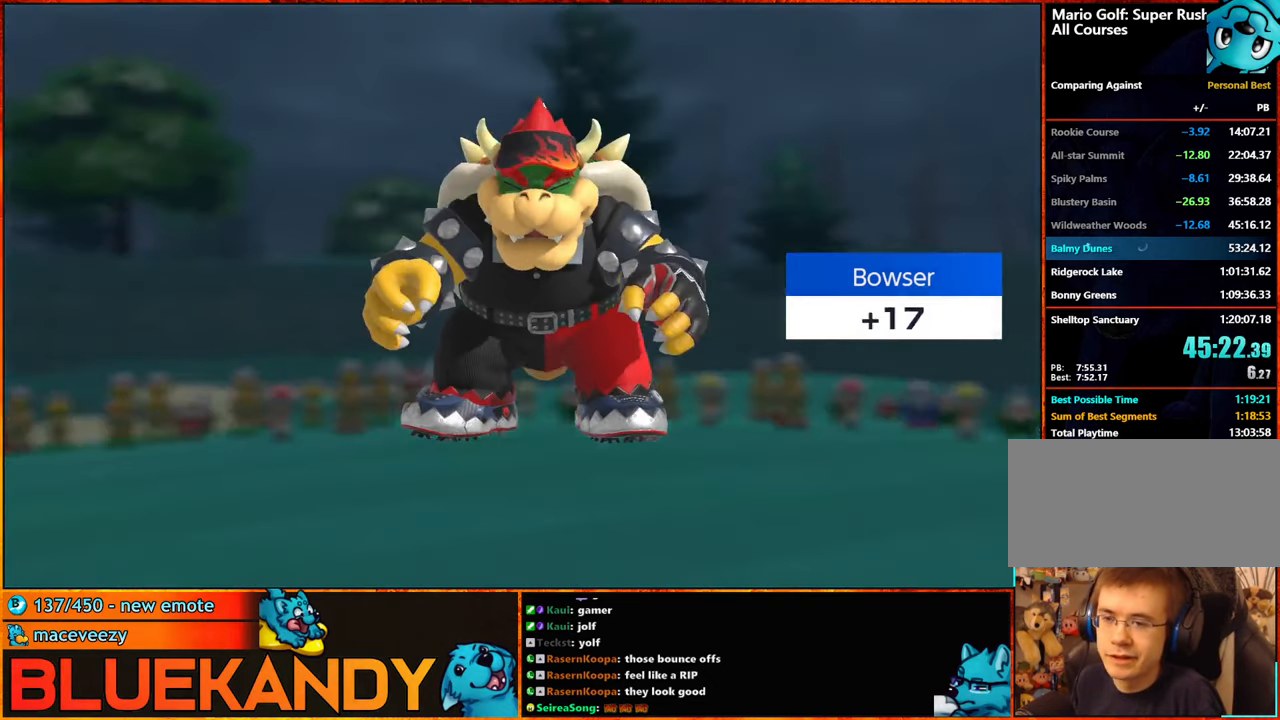
{"buttons": [], "left_stick": "center", "right_stick": "center", "events": [[50, "A", "up"], [50, "B", "up"], [184, "A", "down"], [184, "B", "down"], [267, "A", "up"], [267, "B", "up"], [350, "A", "down"], [384, "B", "down"], [434, "A", "up"], [450, "B", "up"]]}
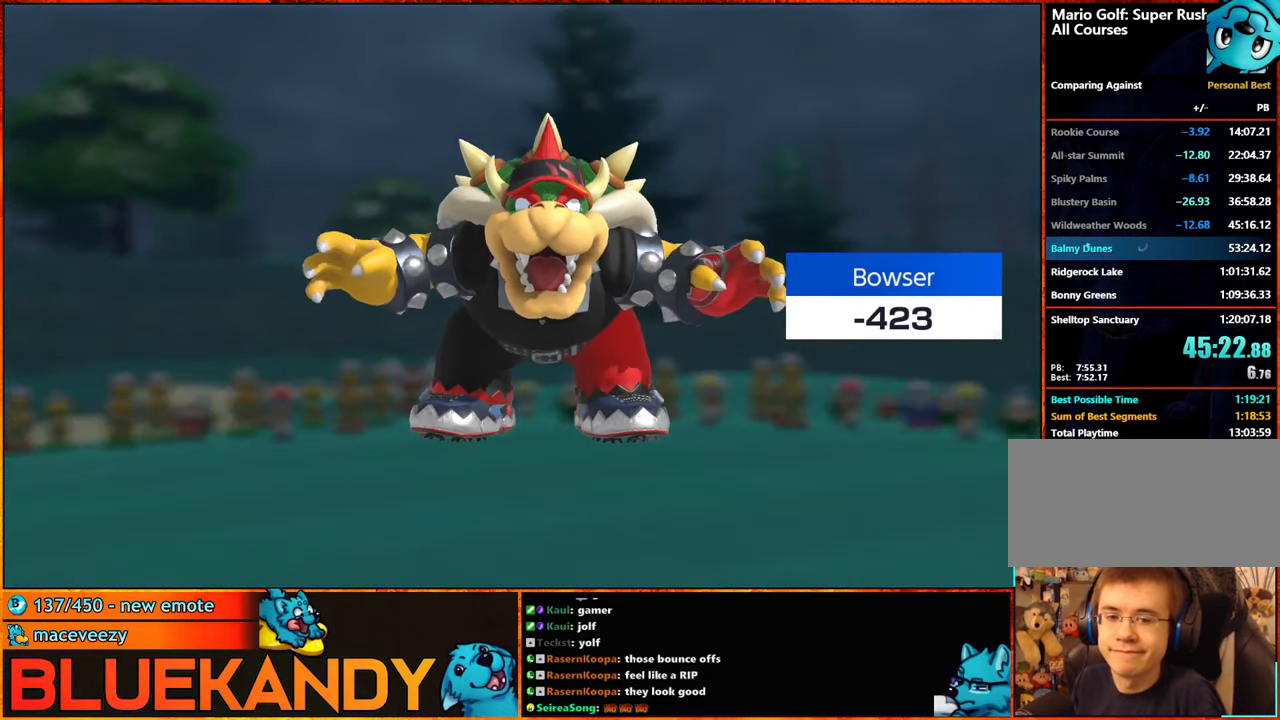
{"buttons": ["A", "B"], "left_stick": "center", "right_stick": "center", "events": [[50, "A", "down"], [50, "B", "down"], [134, "B", "up"], [167, "A", "up"], [234, "A", "down"], [250, "B", "down"], [317, "B", "up"], [334, "A", "up"], [434, "A", "down"], [450, "B", "down"]]}
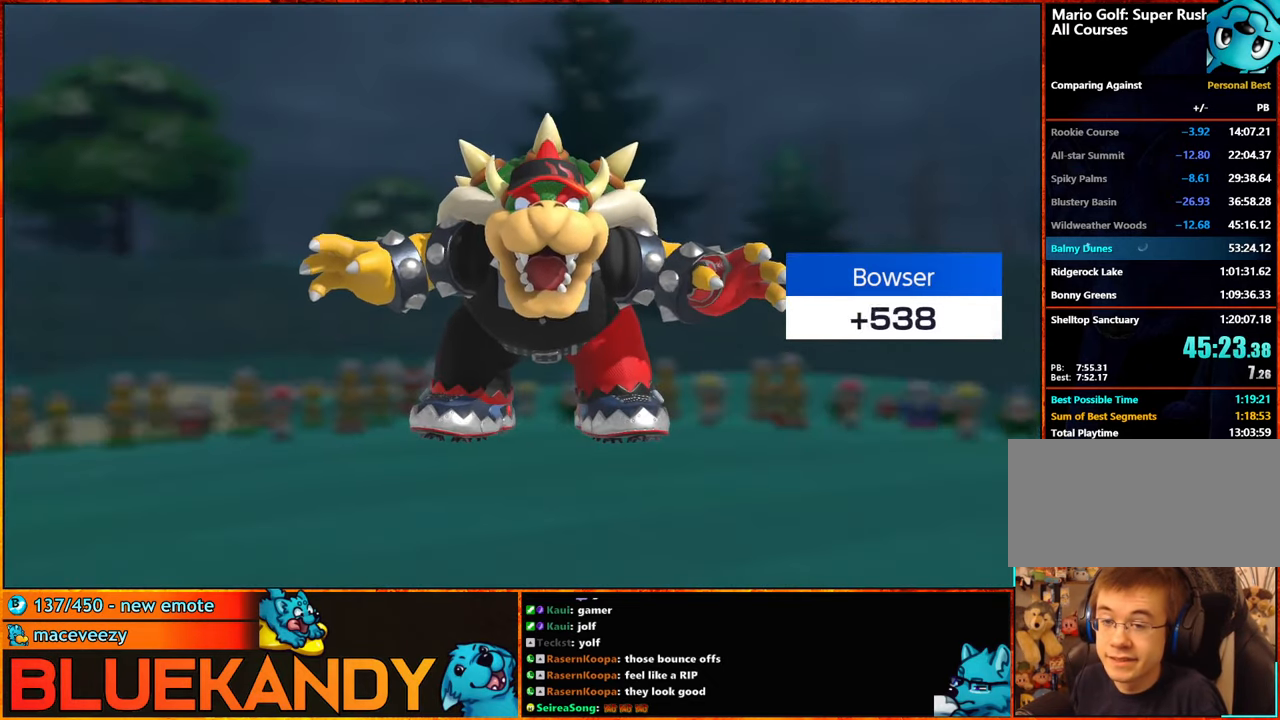
{"buttons": [], "left_stick": "center", "right_stick": "center", "events": [[17, "A", "up"], [17, "B", "up"], [134, "A", "down"], [134, "B", "down"], [200, "A", "up"], [200, "B", "up"], [300, "A", "down"], [334, "B", "down"], [417, "A", "up"], [417, "B", "up"]]}
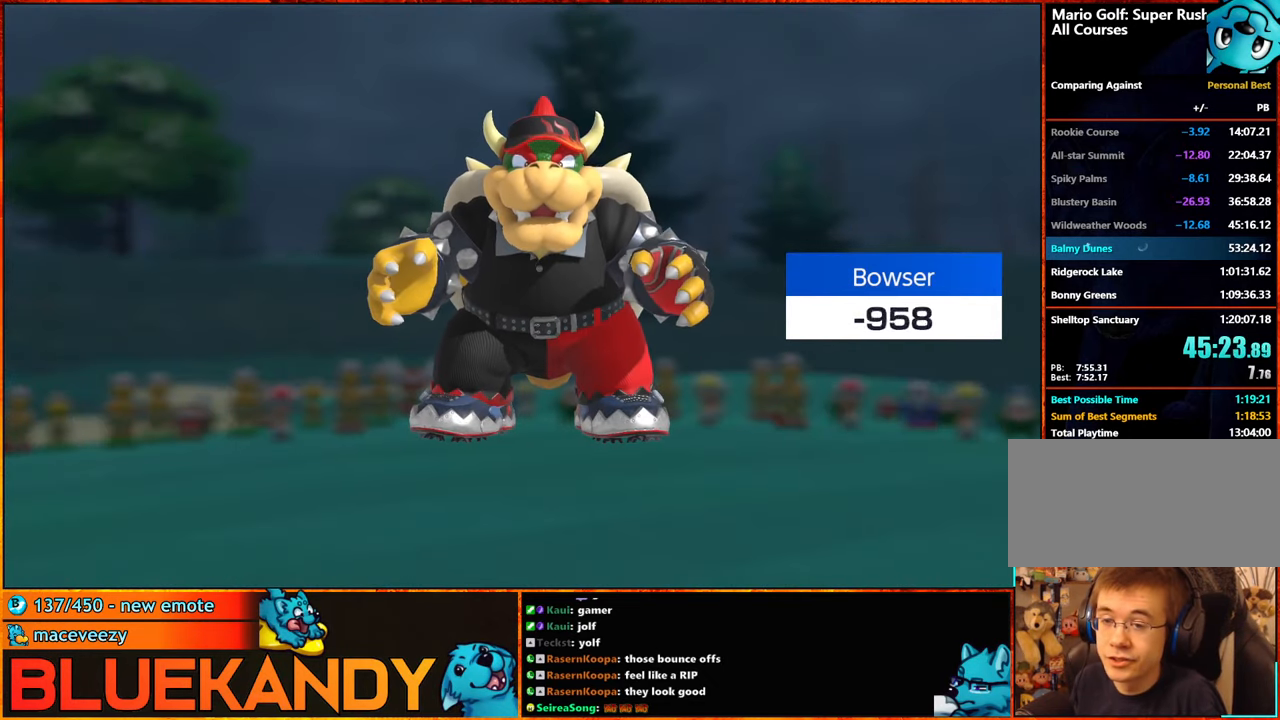
{"buttons": [], "left_stick": "center", "right_stick": "center", "events": [[17, "A", "down"], [17, "B", "down"], [84, "A", "up"], [84, "B", "up"], [200, "A", "down"], [200, "B", "down"], [267, "A", "up"], [267, "B", "up"], [350, "A", "down"], [384, "B", "down"], [450, "A", "up"], [450, "B", "up"]]}